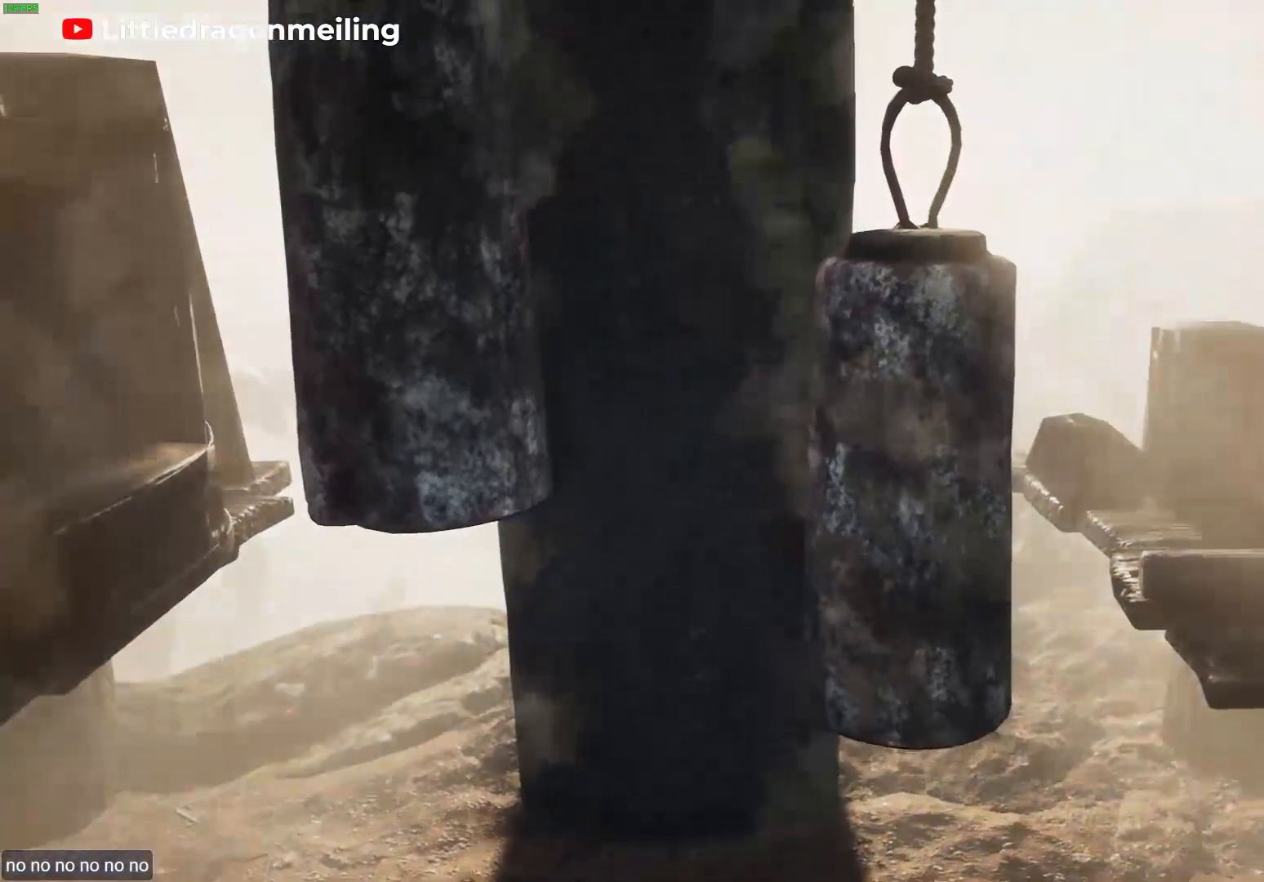
Gameplay with a controller (PlayStation layout); each line is a JSON object with the inputs held at the frame after it. "events" lists button and stick changes between this image and that frame as [ms after this image, input, new state], when the widget could be followed in between.
{"buttons": [], "left_stick": "center", "right_stick": "center", "events": [[33, "left_stick", "center"], [50, "R1", "up"], [50, "R2", "up"]]}
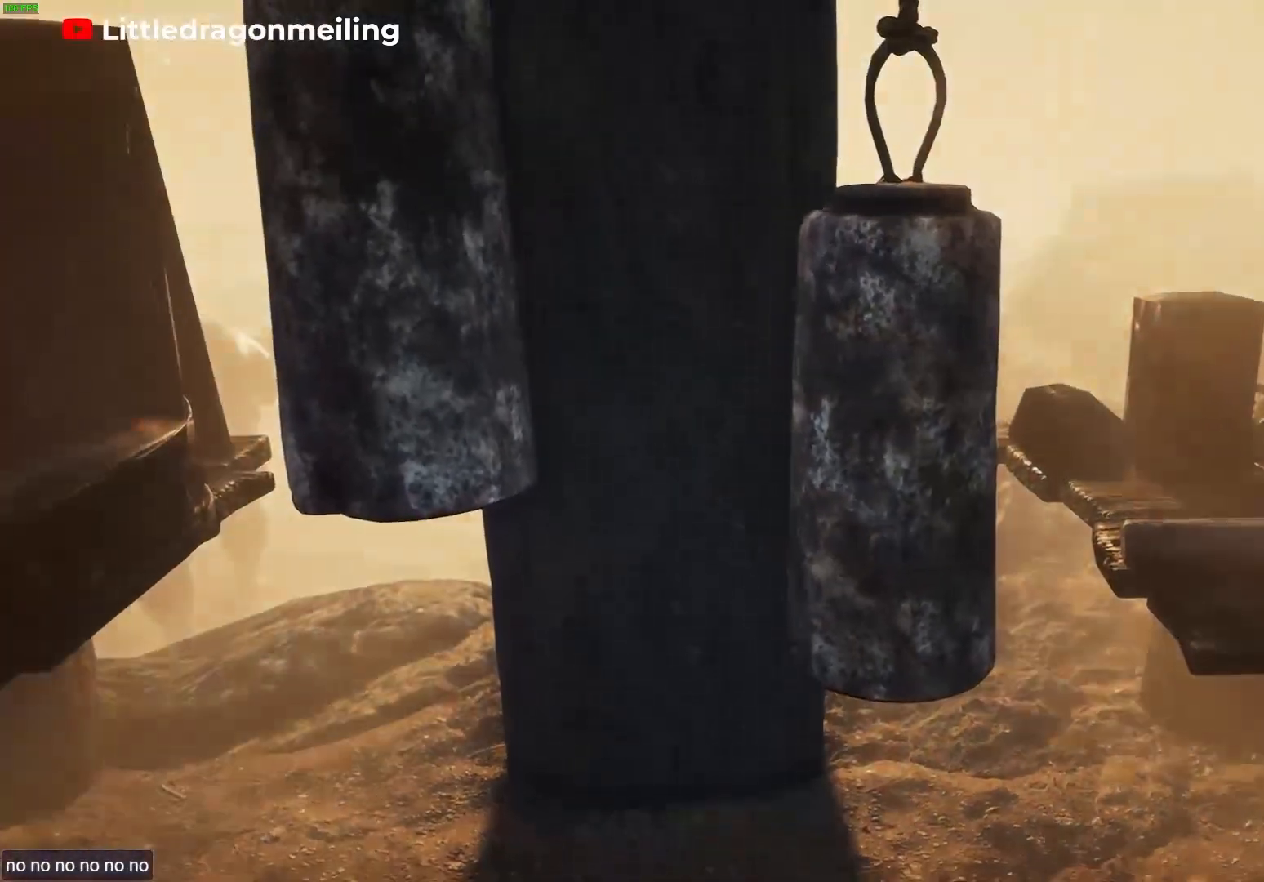
{"buttons": [], "left_stick": "center", "right_stick": "center", "events": []}
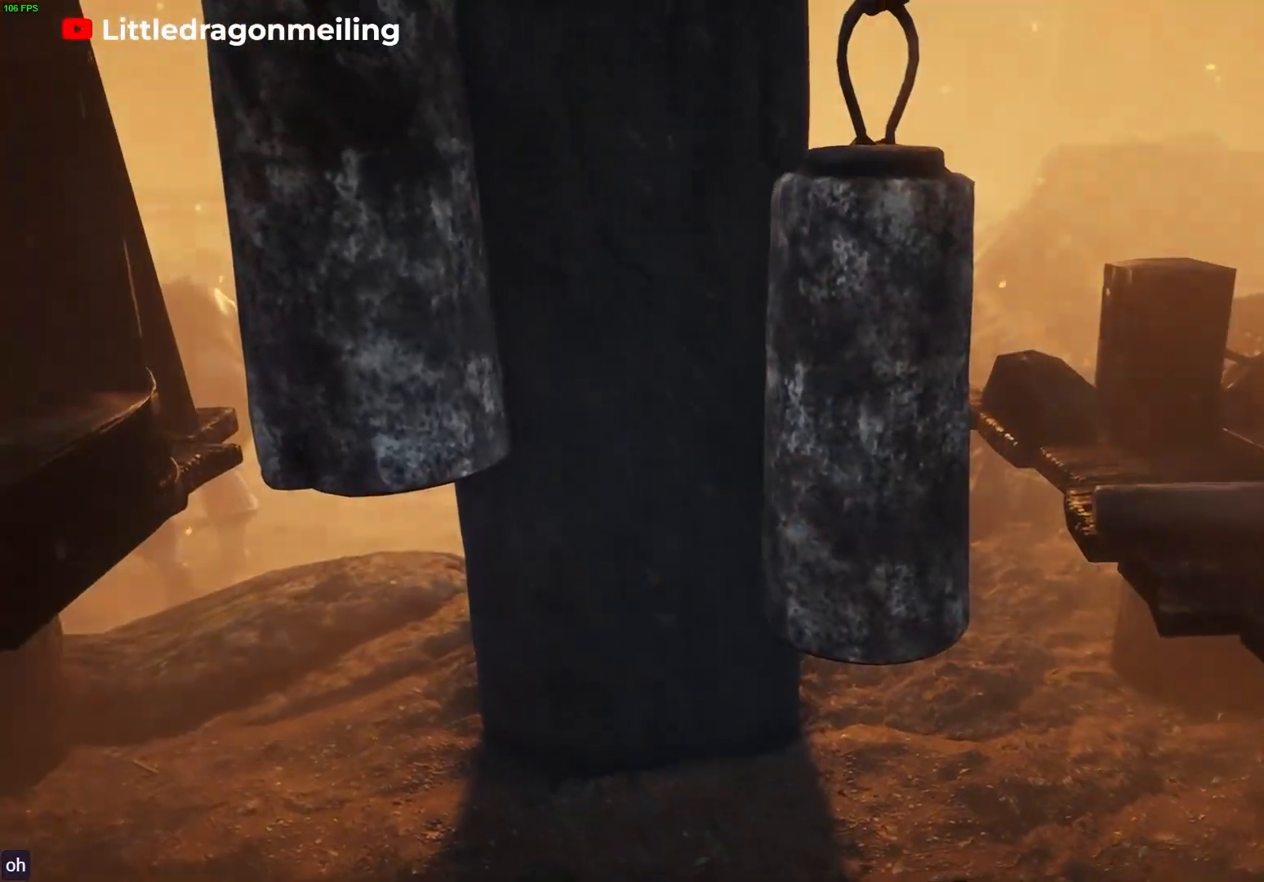
{"buttons": [], "left_stick": "center", "right_stick": "center", "events": []}
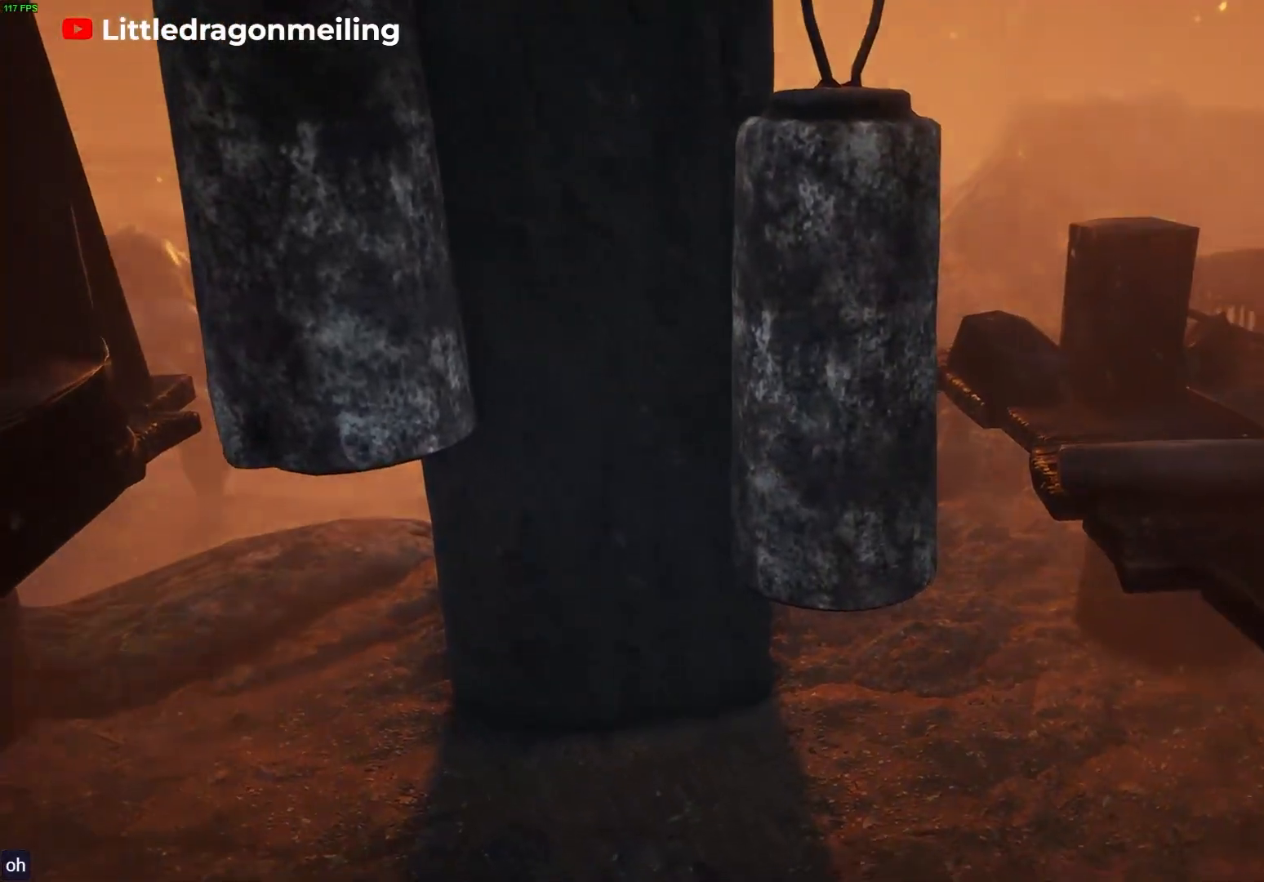
{"buttons": [], "left_stick": "center", "right_stick": "center", "events": []}
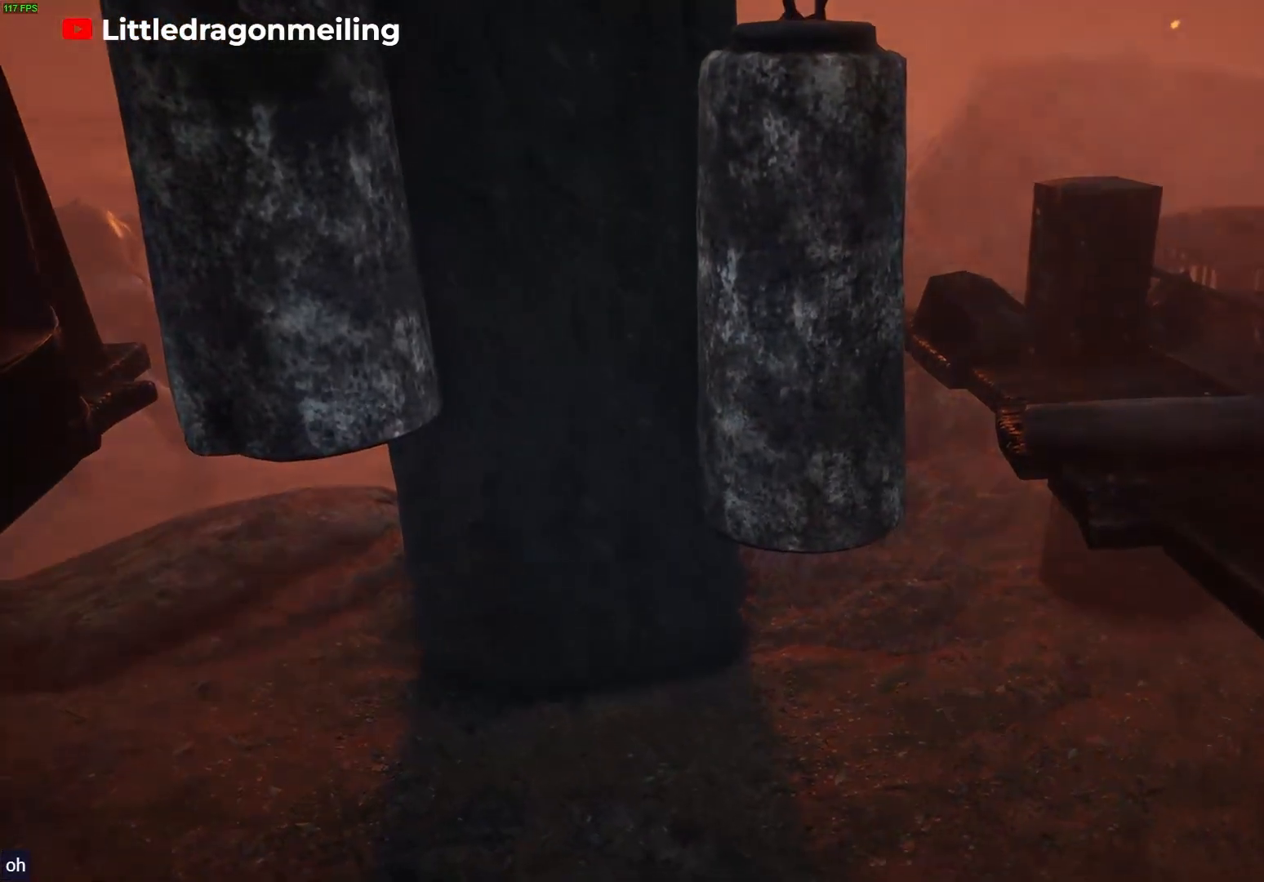
{"buttons": [], "left_stick": "center", "right_stick": "center", "events": []}
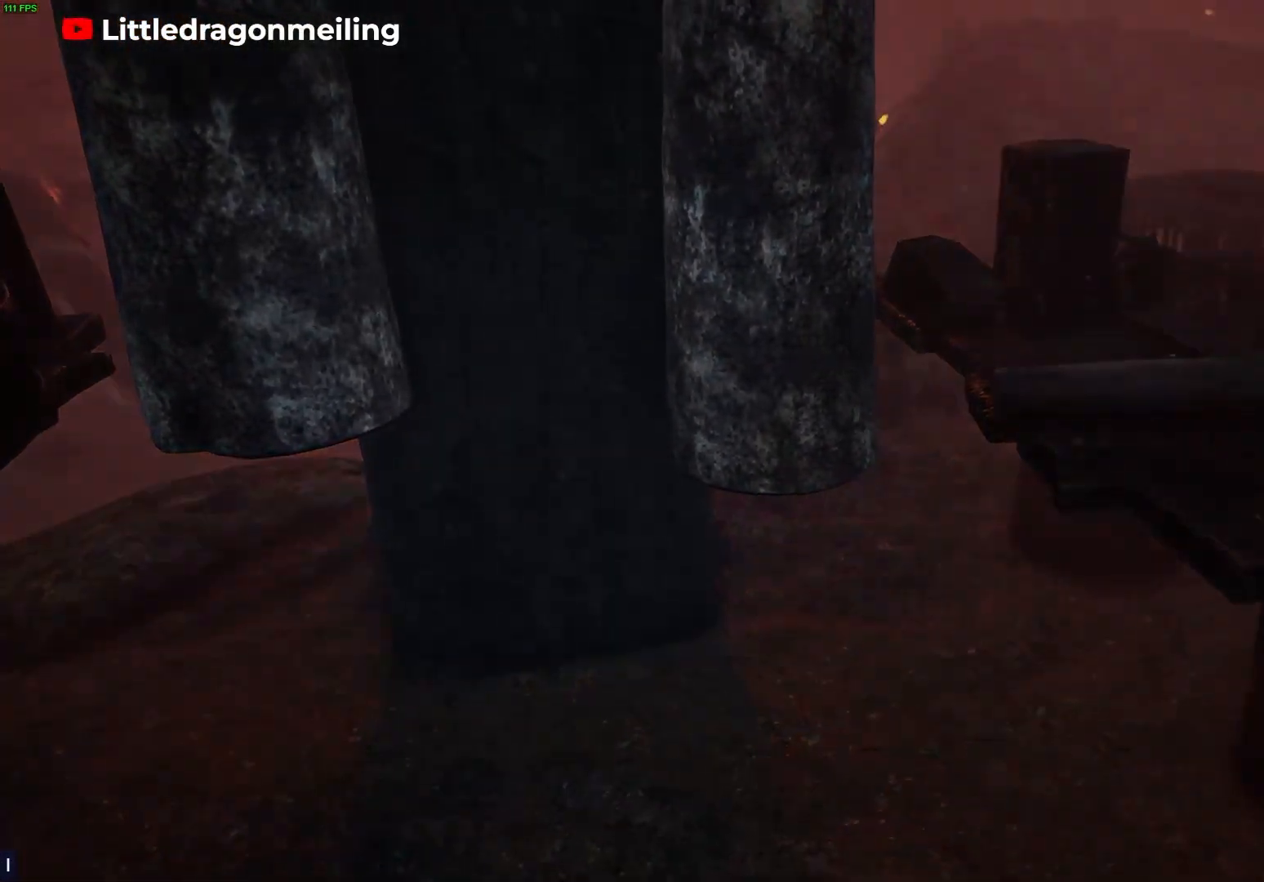
{"buttons": [], "left_stick": "center", "right_stick": "center", "events": []}
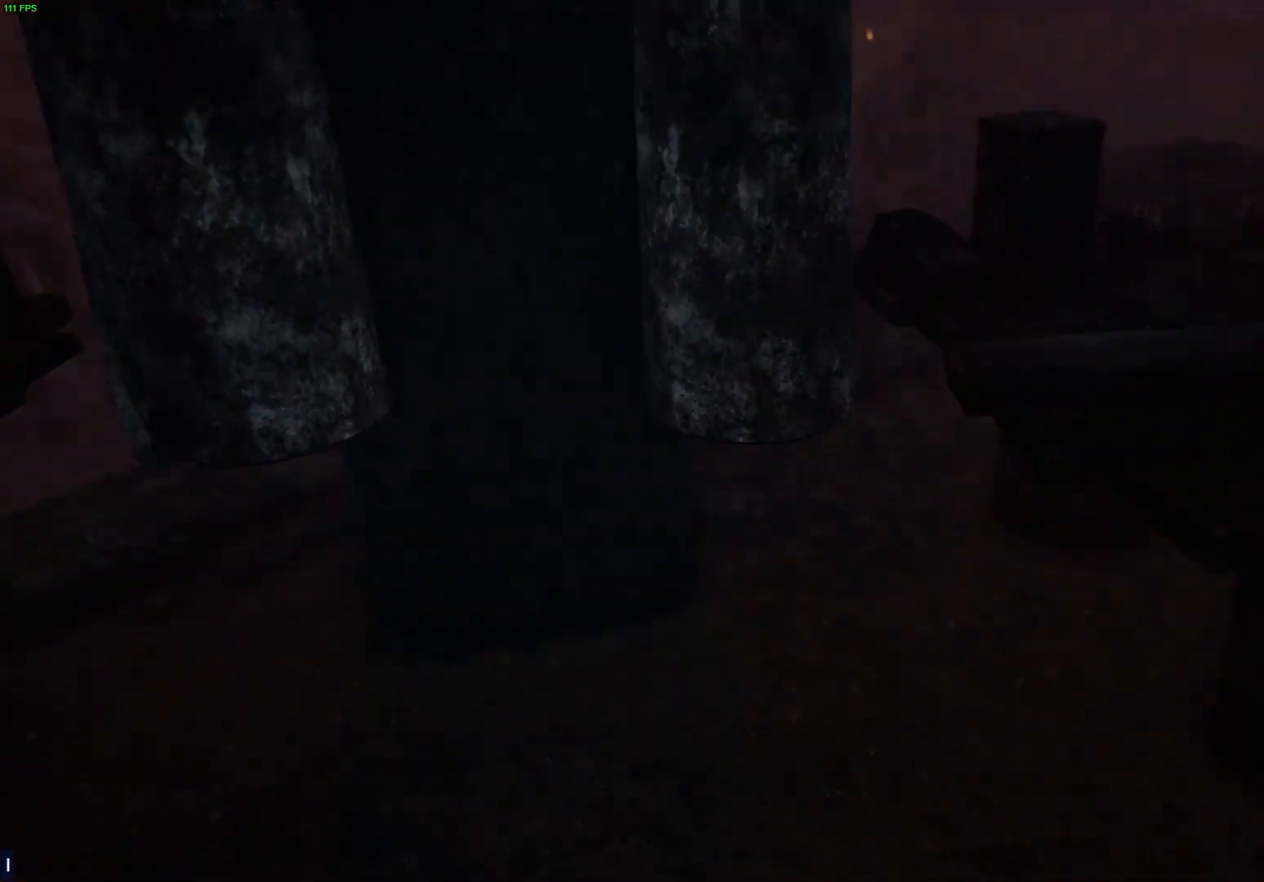
{"buttons": [], "left_stick": "center", "right_stick": "center", "events": []}
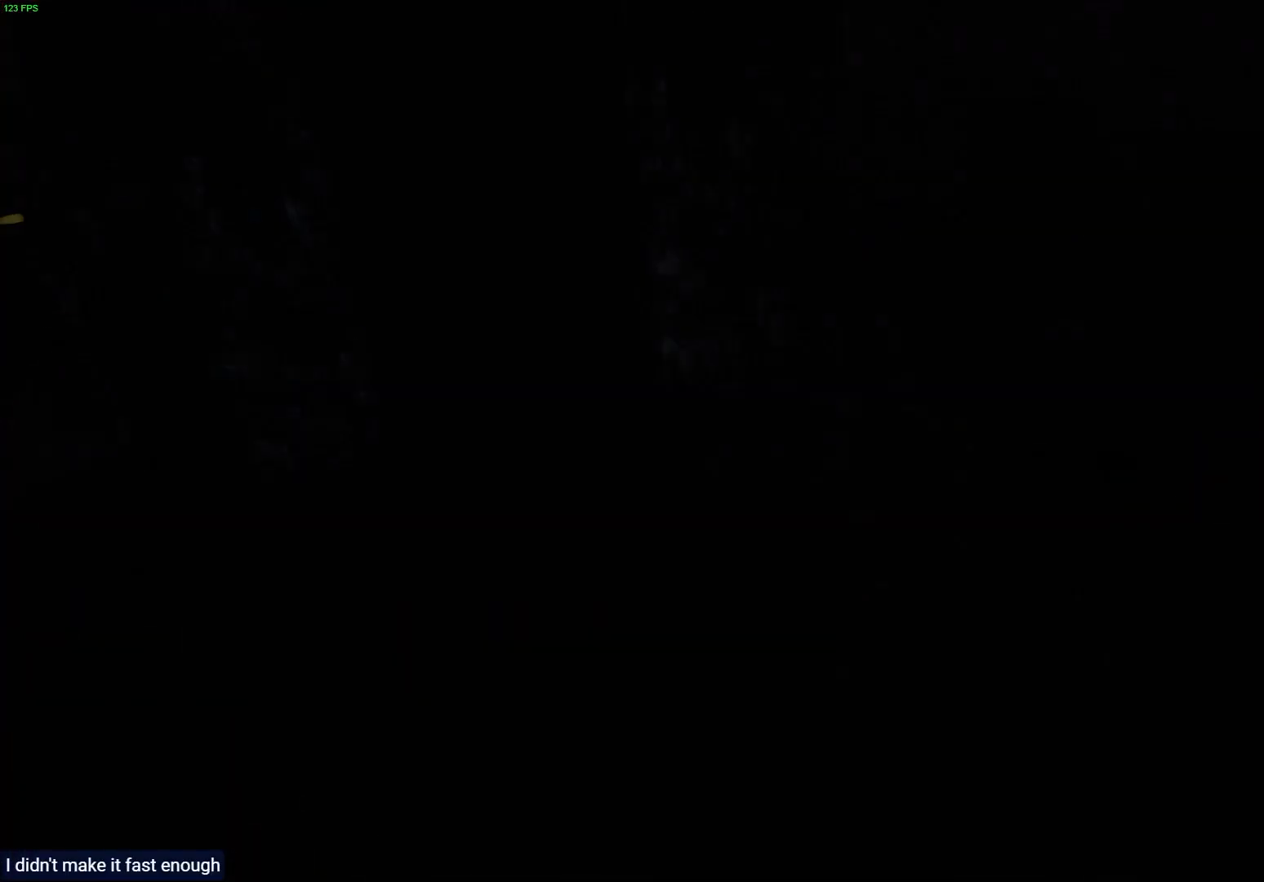
{"buttons": [], "left_stick": "center", "right_stick": "center", "events": []}
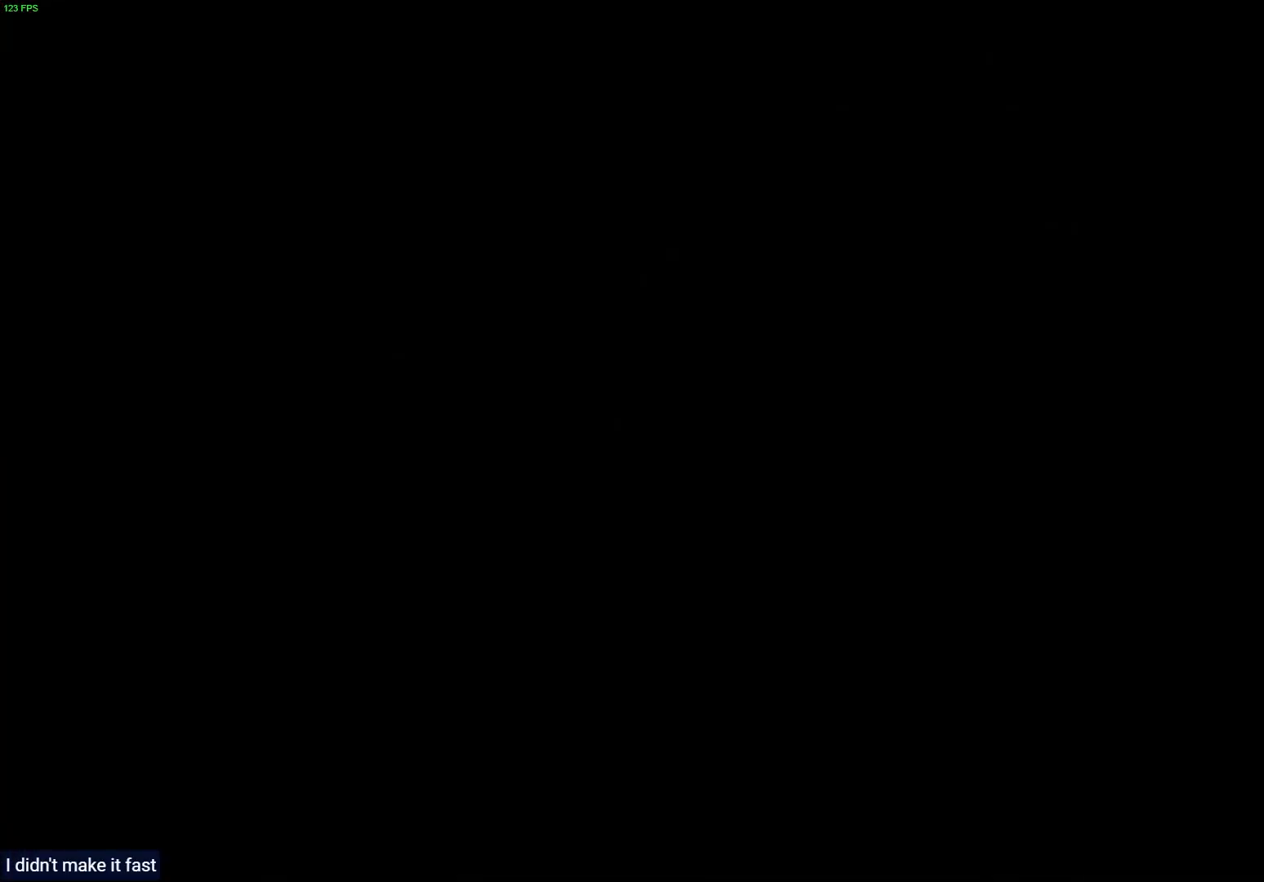
{"buttons": [], "left_stick": "center", "right_stick": "center", "events": []}
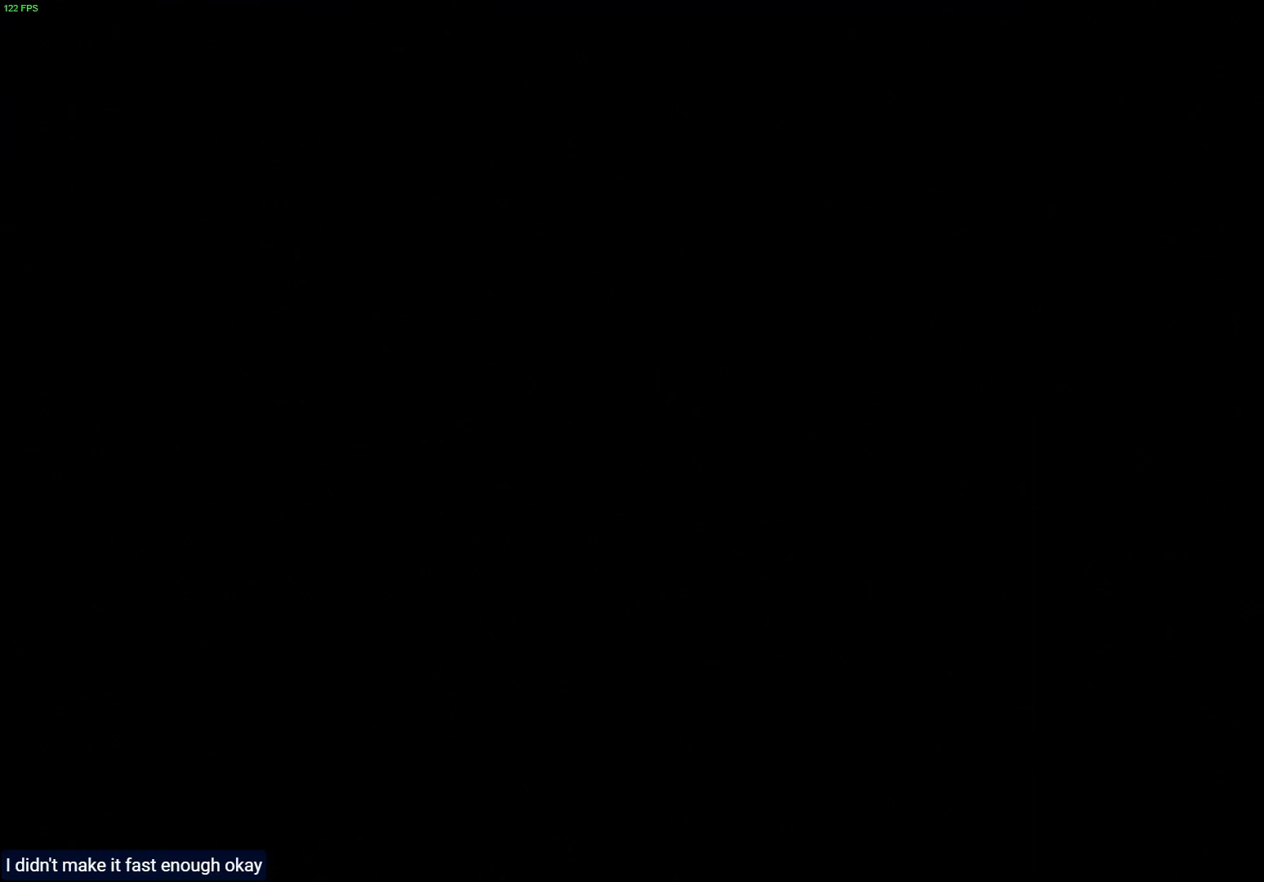
{"buttons": [], "left_stick": "center", "right_stick": "center", "events": []}
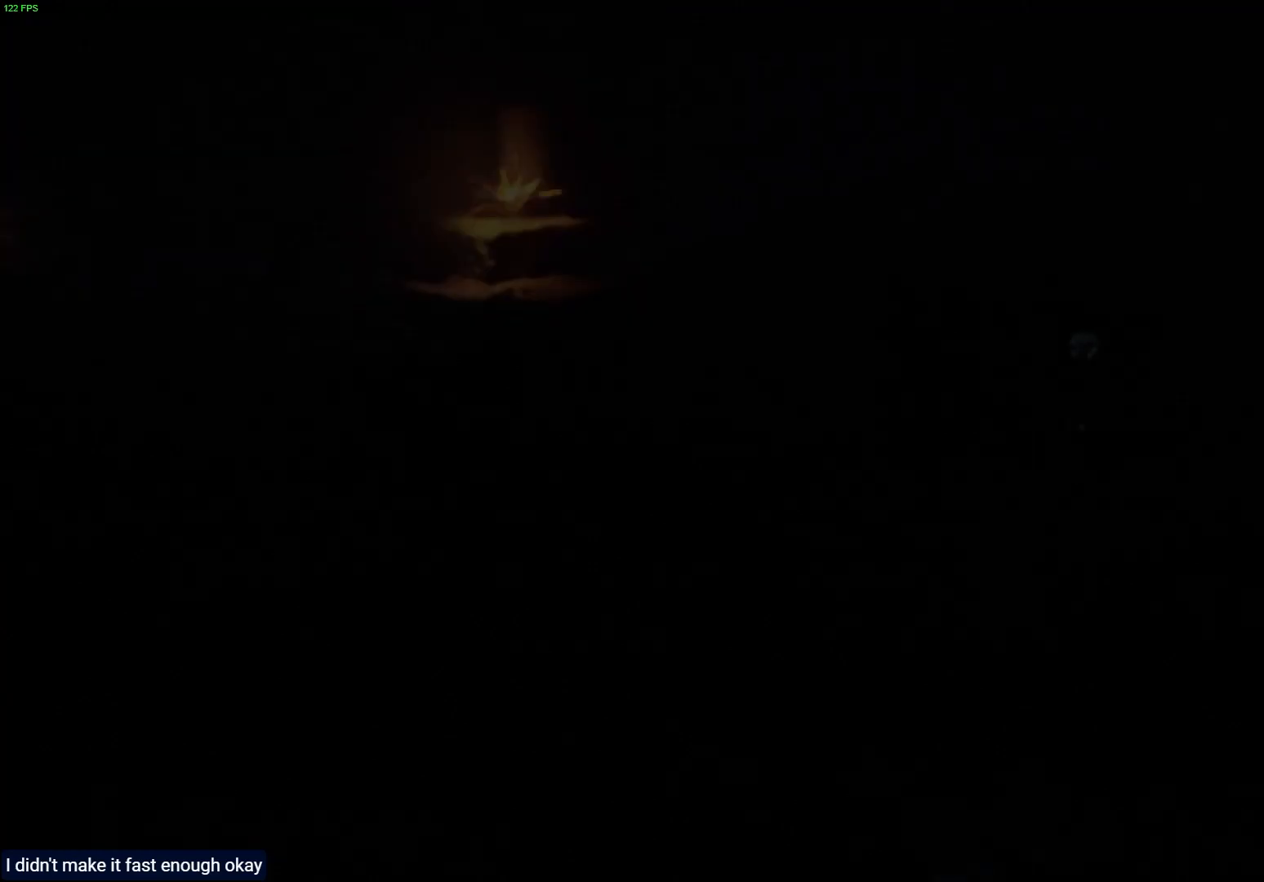
{"buttons": [], "left_stick": "center", "right_stick": "center", "events": []}
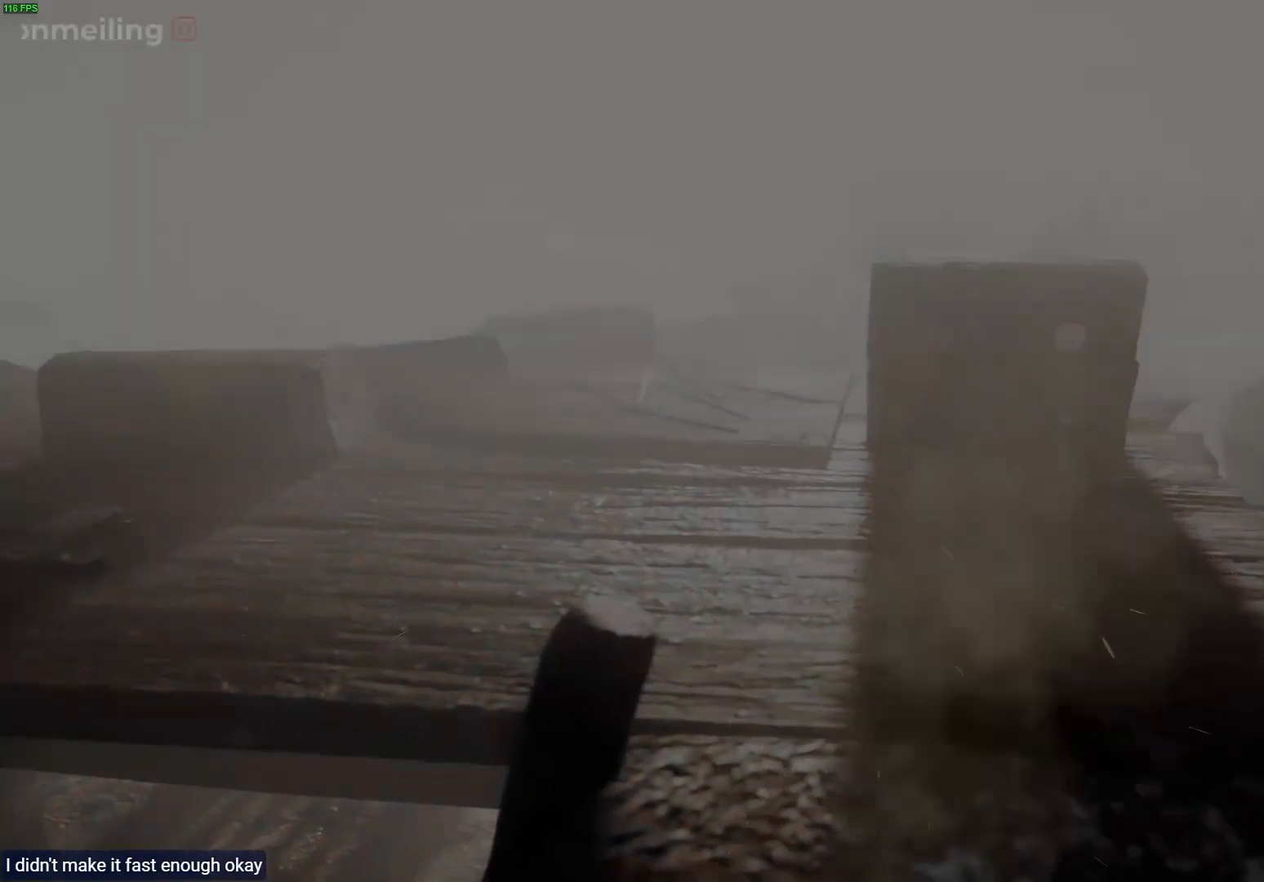
{"buttons": ["R1"], "left_stick": "left", "right_stick": "center"}
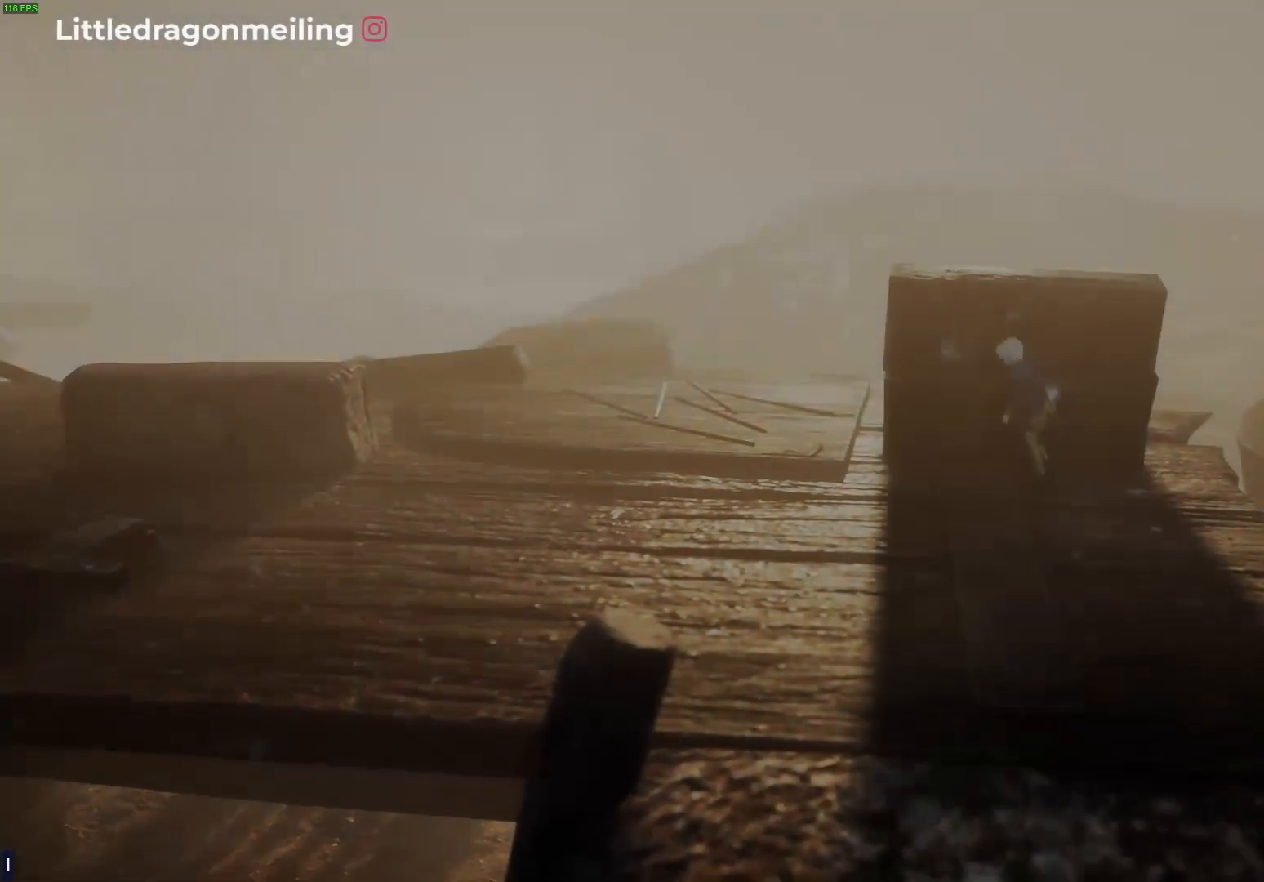
{"buttons": ["R1", "R2"], "left_stick": "left", "right_stick": "center"}
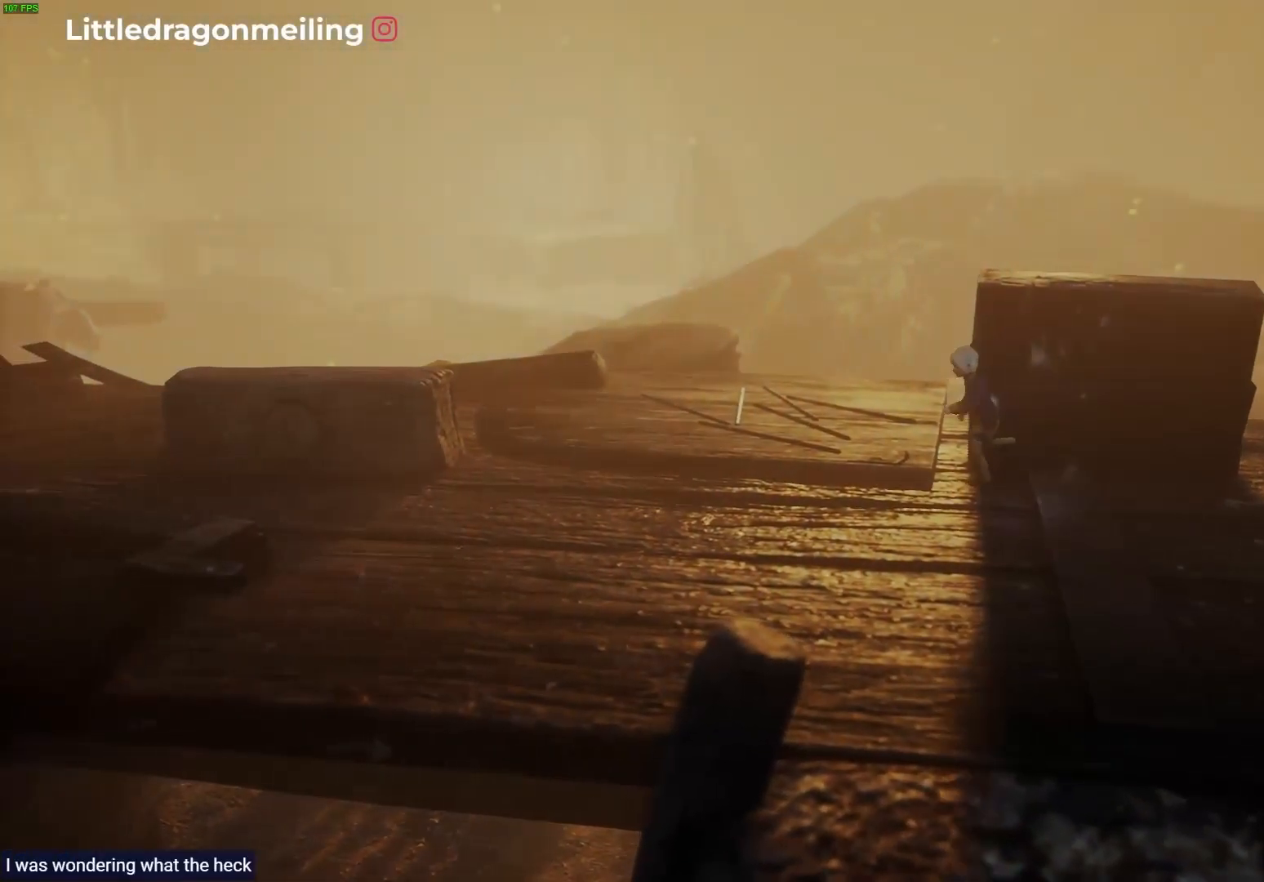
{"buttons": ["R1", "R2"], "left_stick": "left", "right_stick": "center", "events": []}
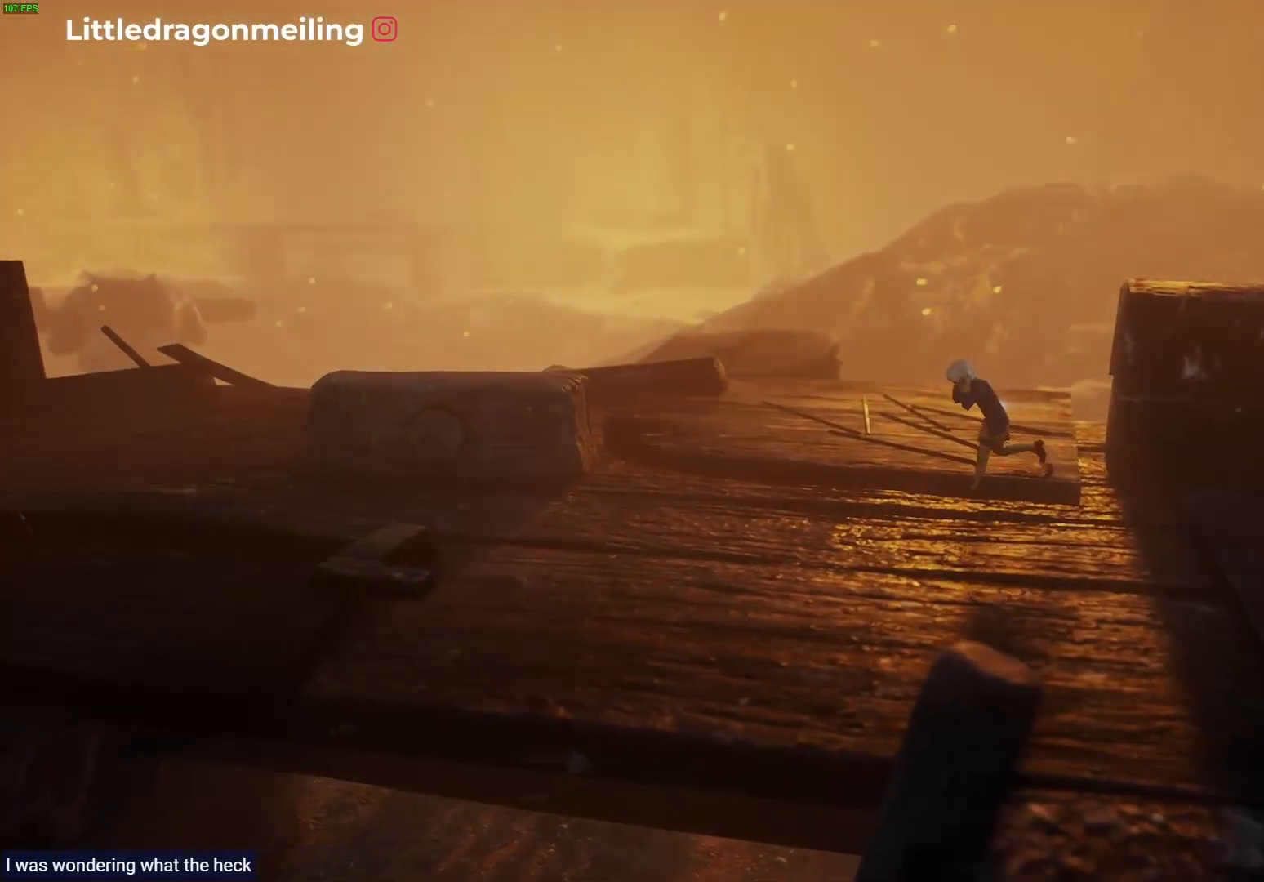
{"buttons": ["R1"], "left_stick": "left", "right_stick": "center", "events": [[250, "R2", "up"]]}
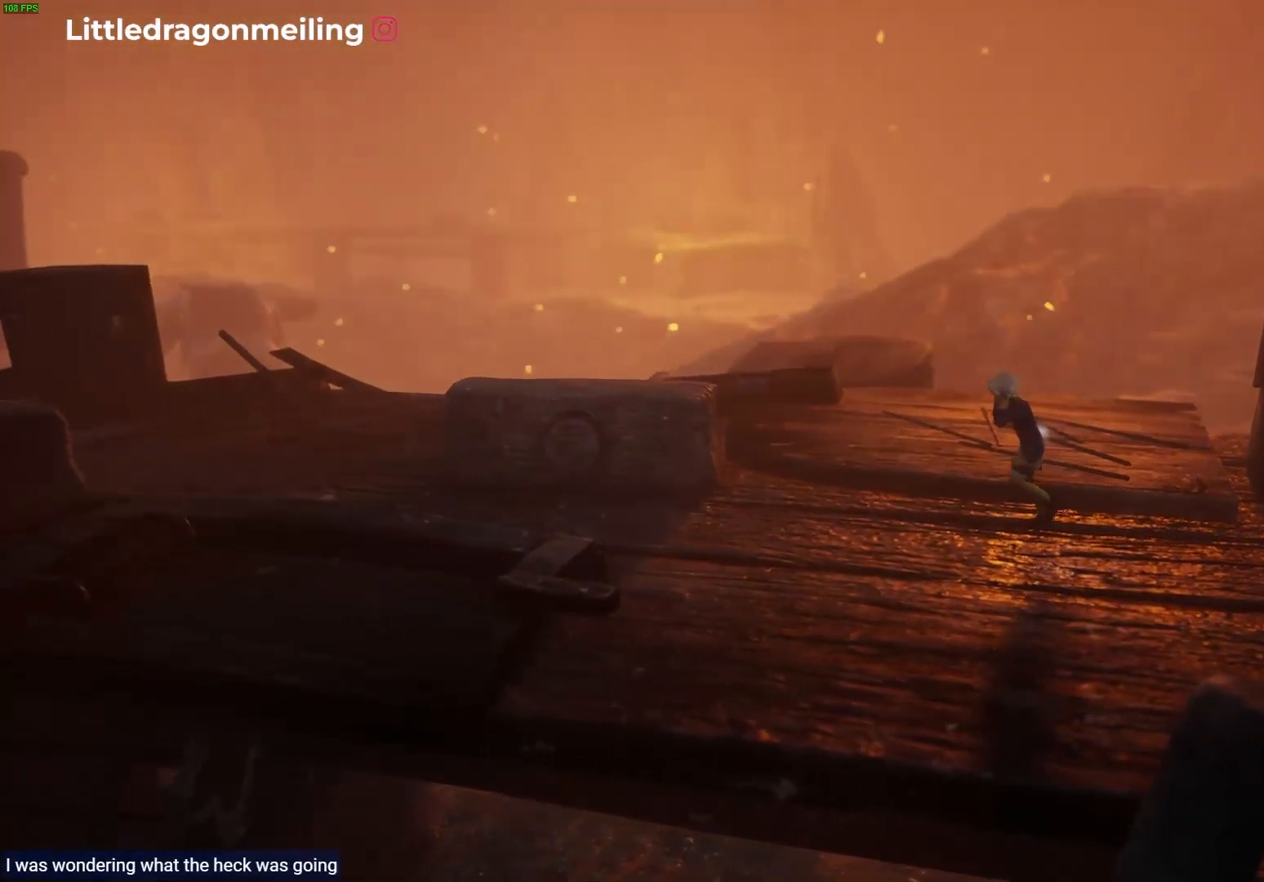
{"buttons": ["R1"], "left_stick": "left", "right_stick": "center", "events": []}
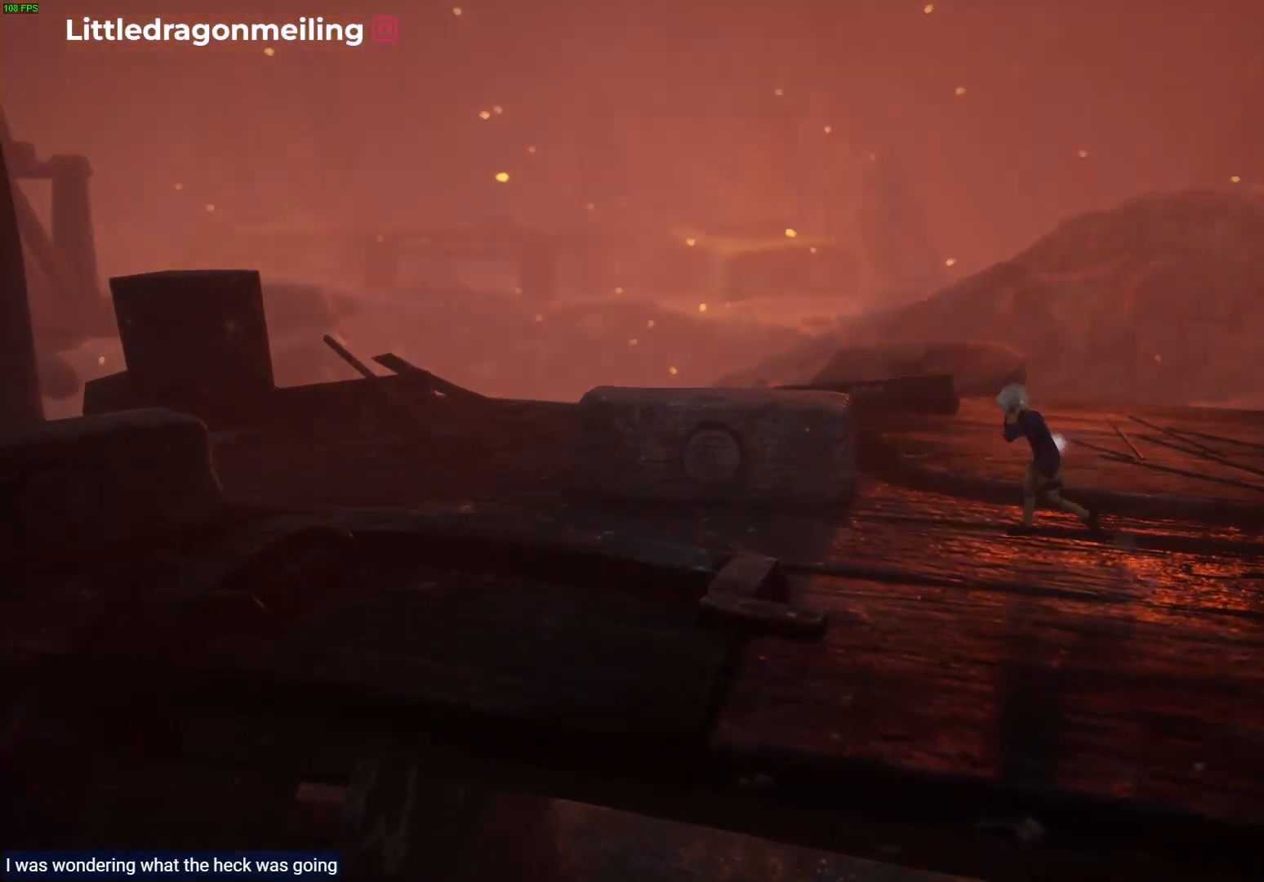
{"buttons": ["R1"], "left_stick": "left", "right_stick": "center", "events": []}
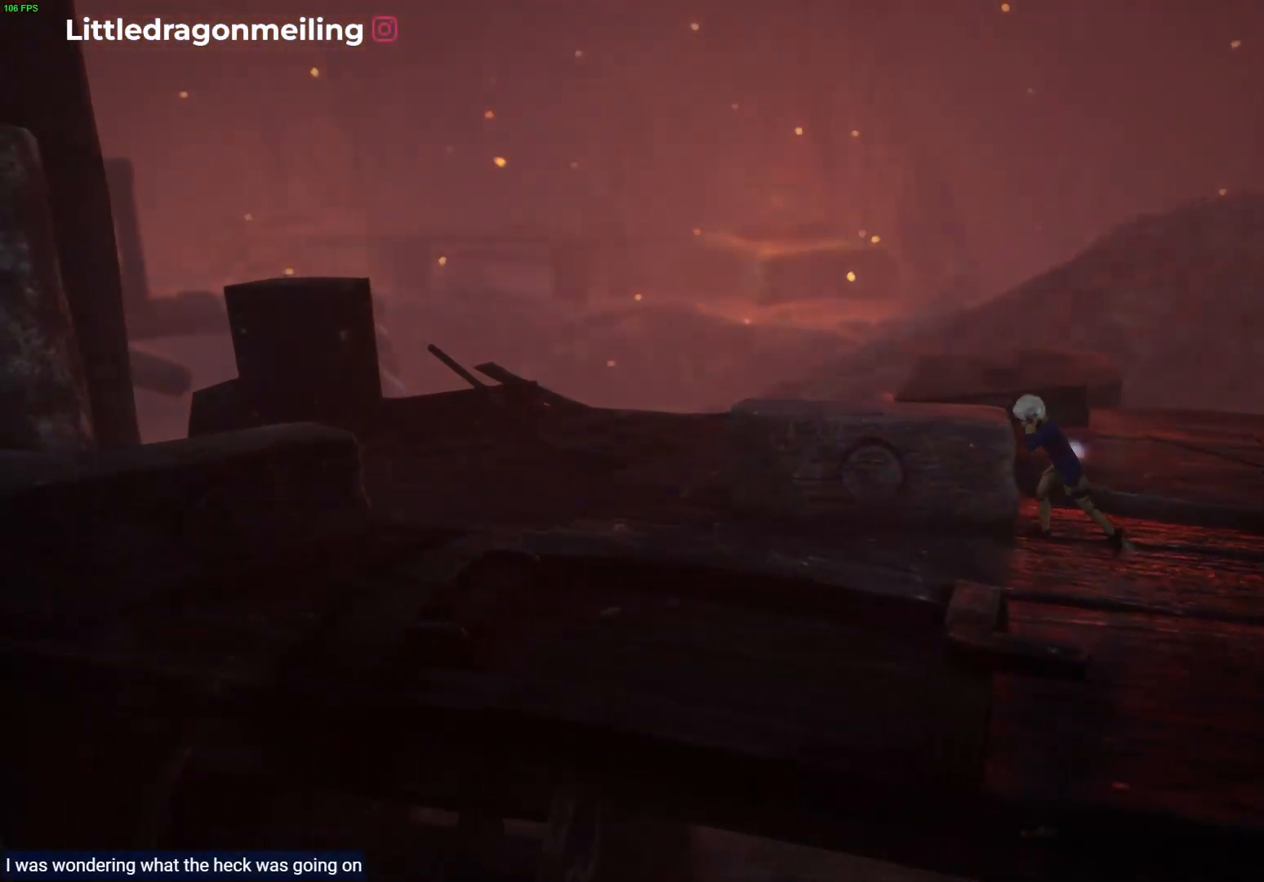
{"buttons": ["R1"], "left_stick": "left", "right_stick": "center", "events": []}
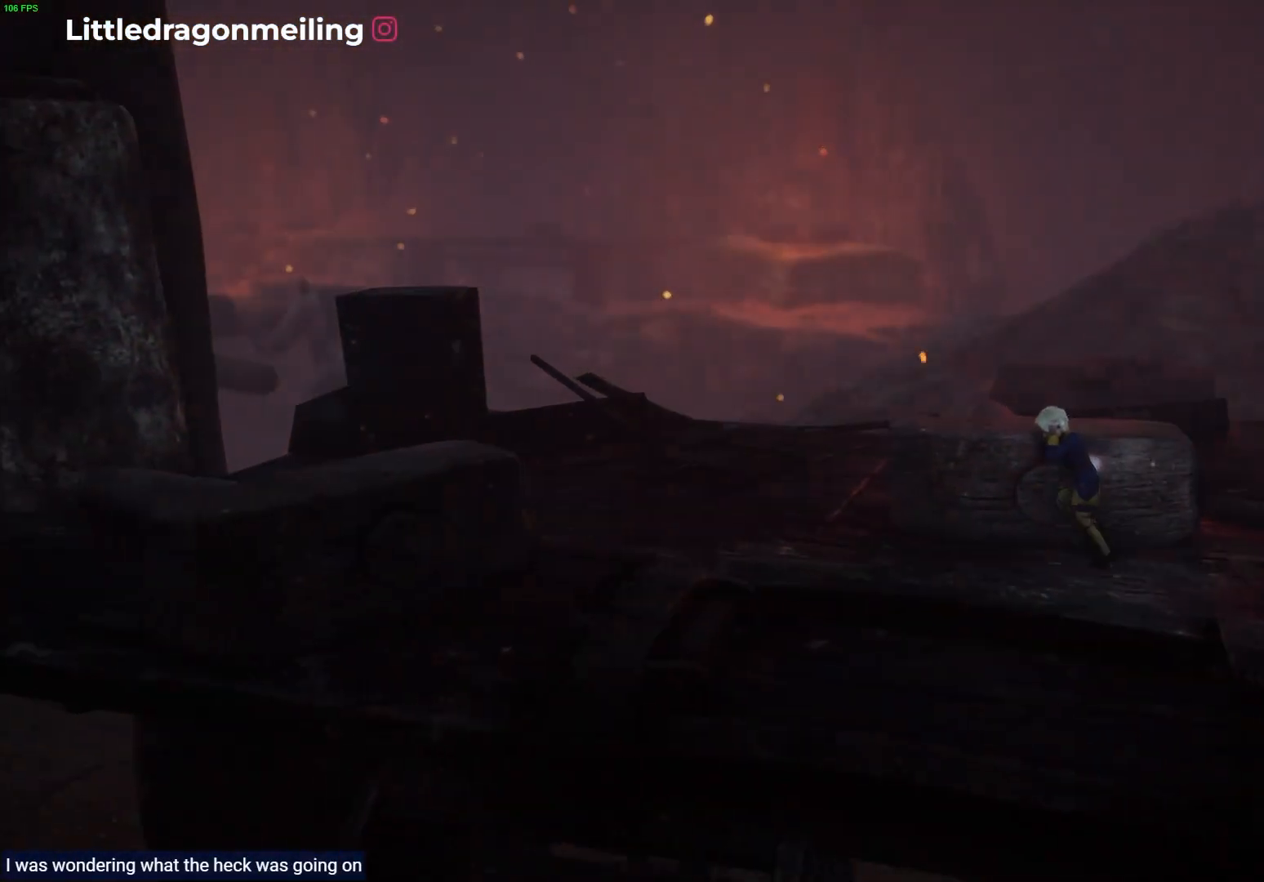
{"buttons": ["R1"], "left_stick": "left", "right_stick": "center", "events": []}
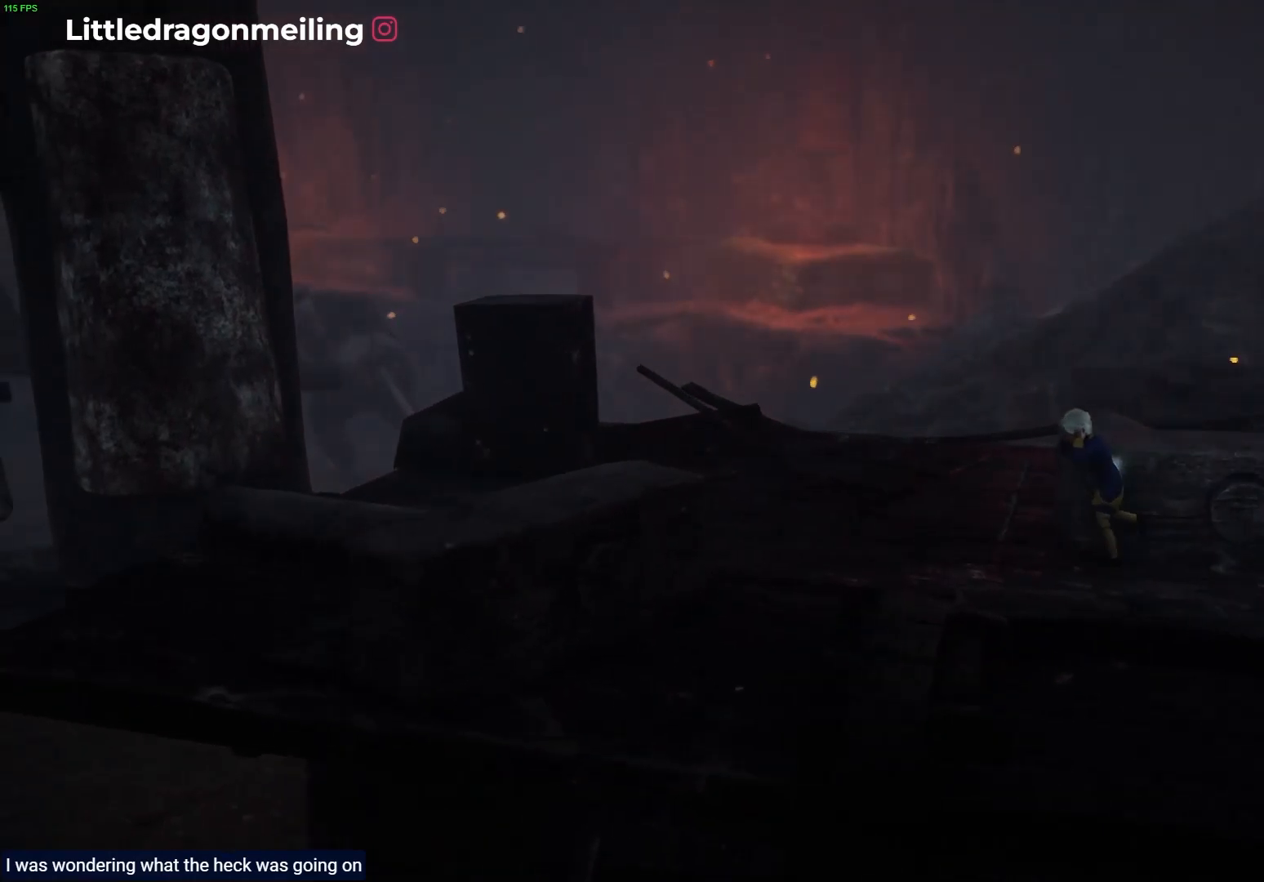
{"buttons": ["R1"], "left_stick": "left", "right_stick": "center", "events": []}
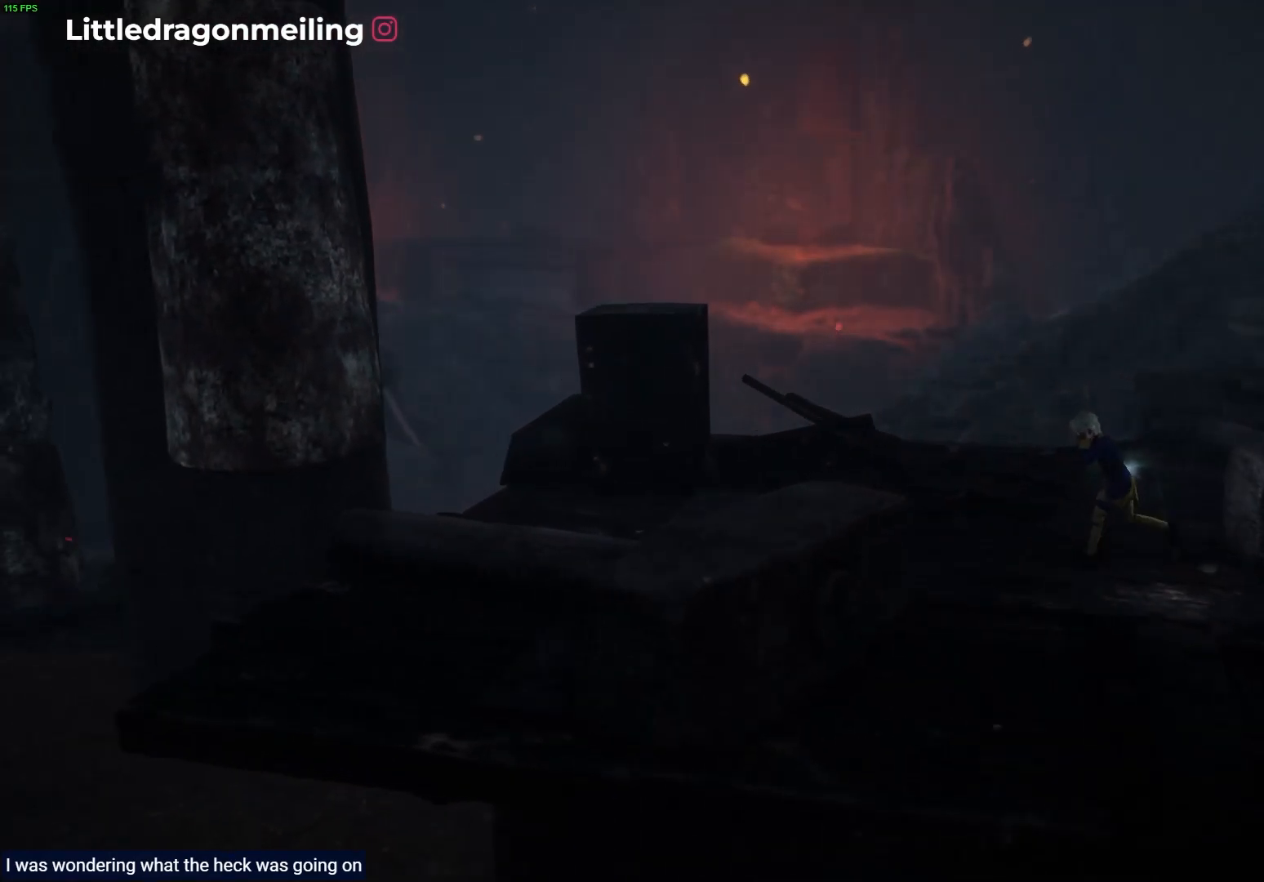
{"buttons": ["R1"], "left_stick": "left", "right_stick": "center", "events": []}
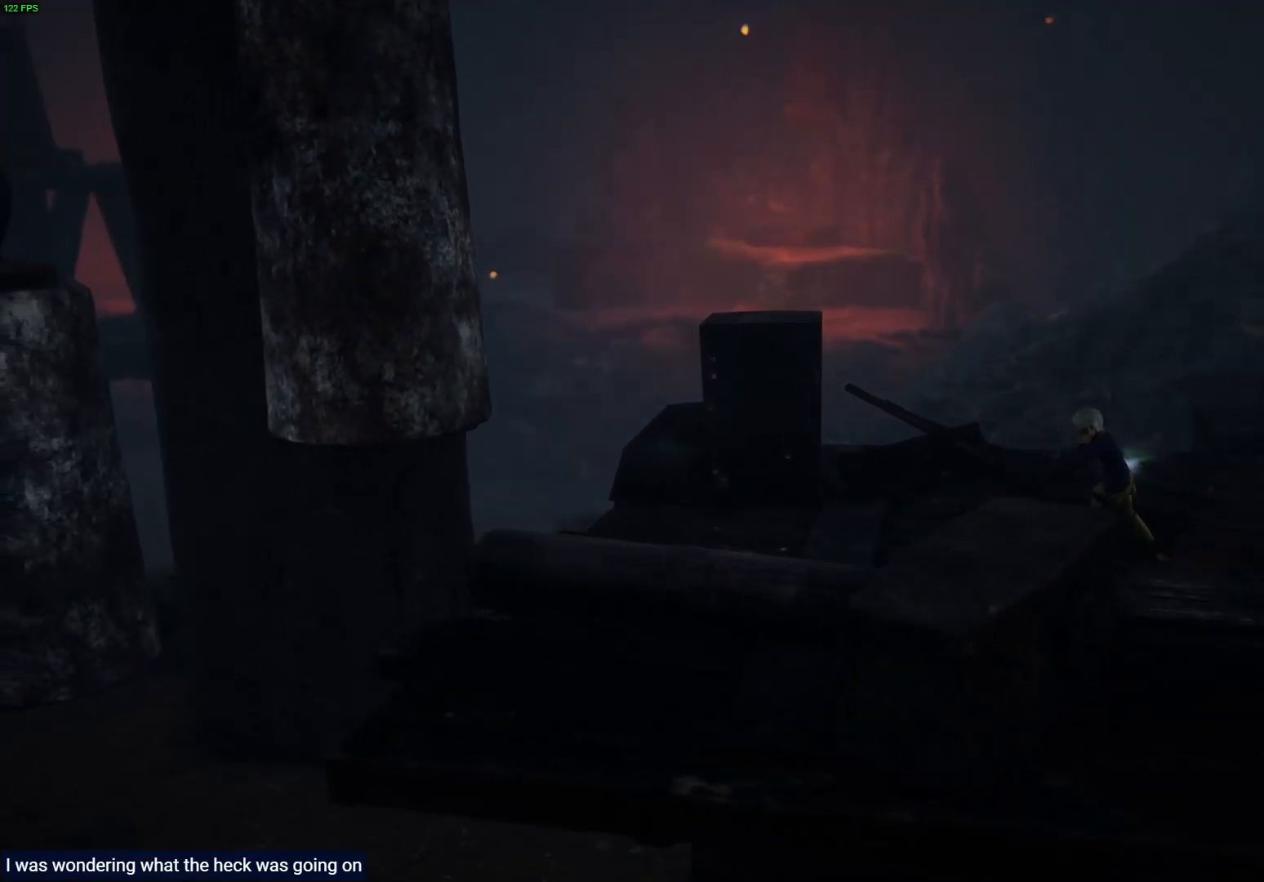
{"buttons": ["R1"], "left_stick": "left", "right_stick": "center", "events": []}
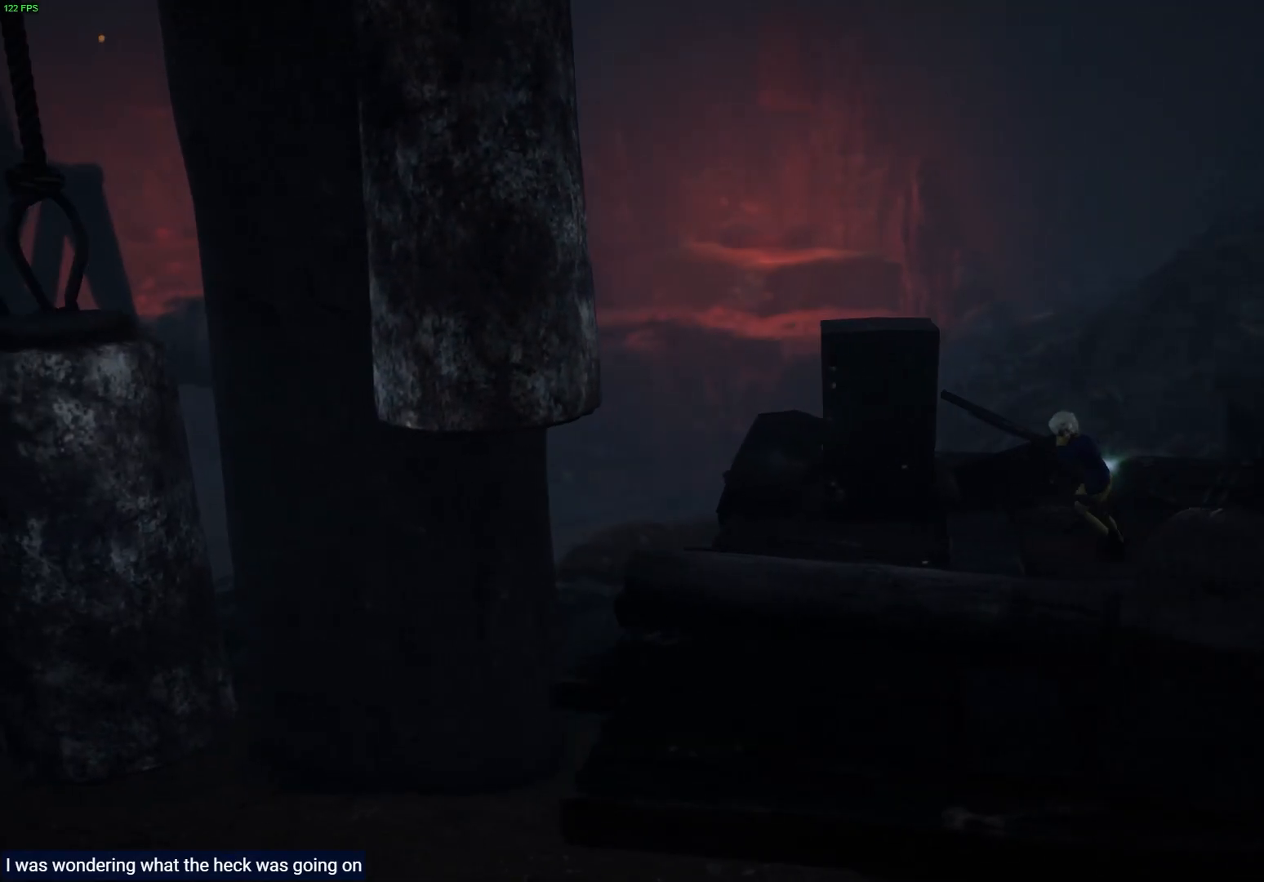
{"buttons": ["R1"], "left_stick": "left", "right_stick": "center", "events": []}
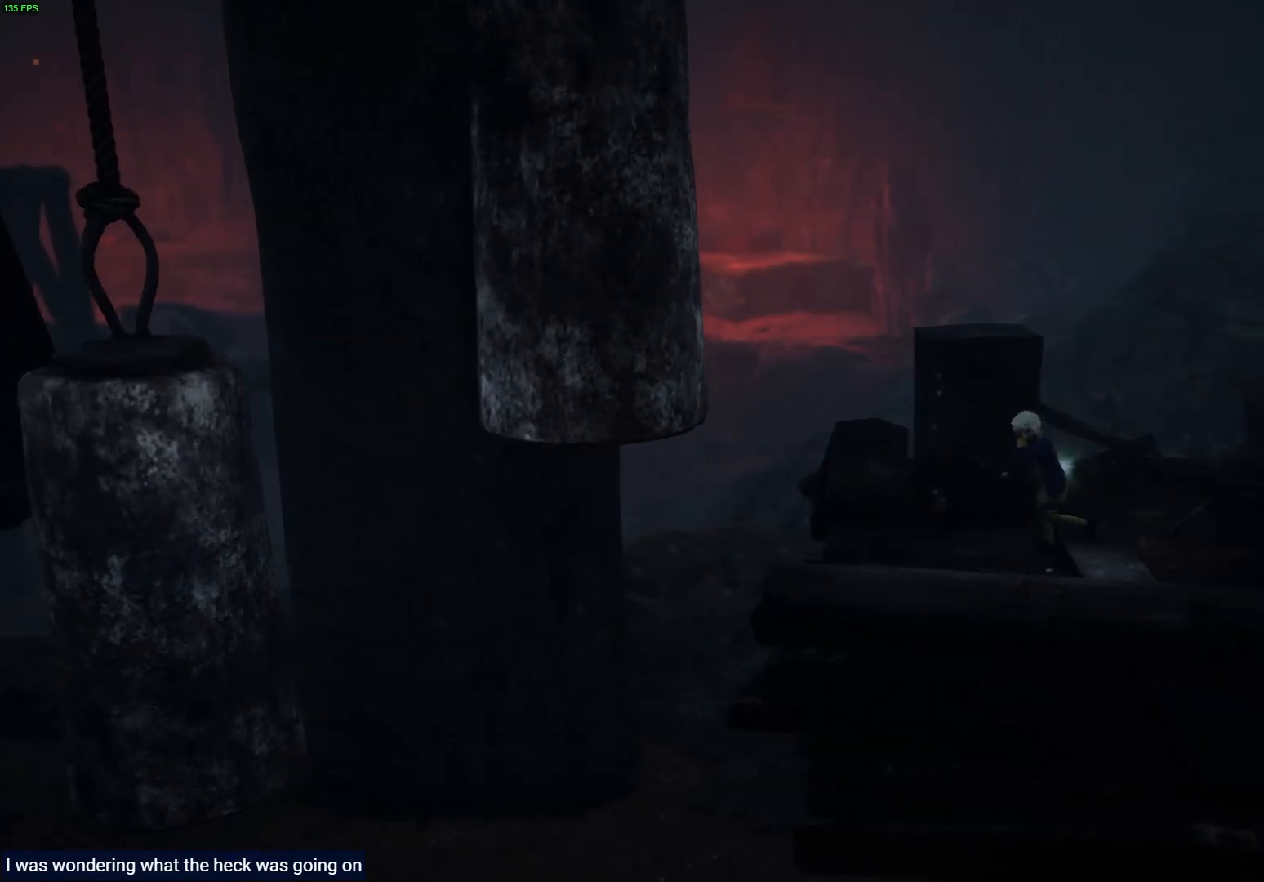
{"buttons": [], "left_stick": "center", "right_stick": "center", "events": [[17, "left_stick", "up-left"], [117, "left_stick", "up"], [150, "R1", "up"], [250, "left_stick", "center"]]}
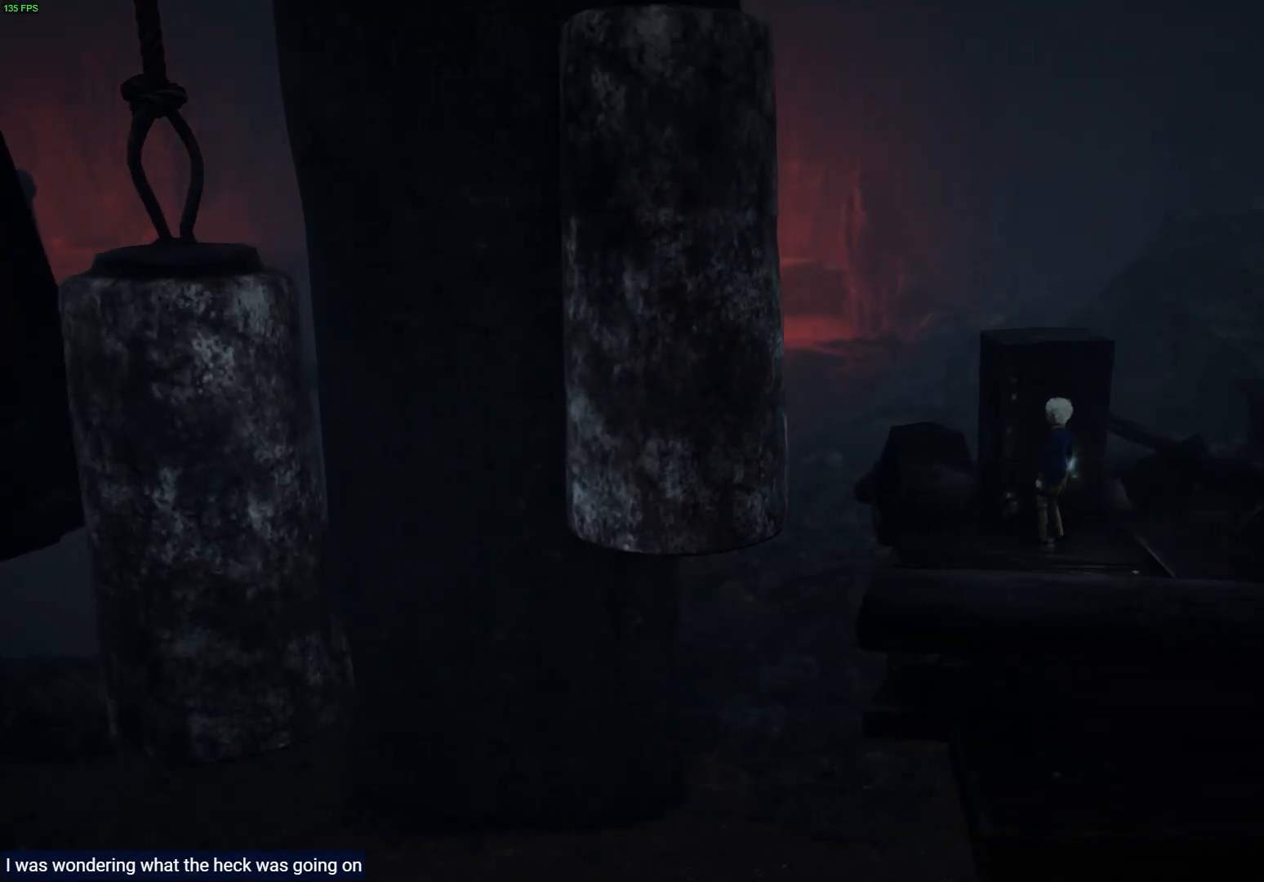
{"buttons": [], "left_stick": "center", "right_stick": "center", "events": []}
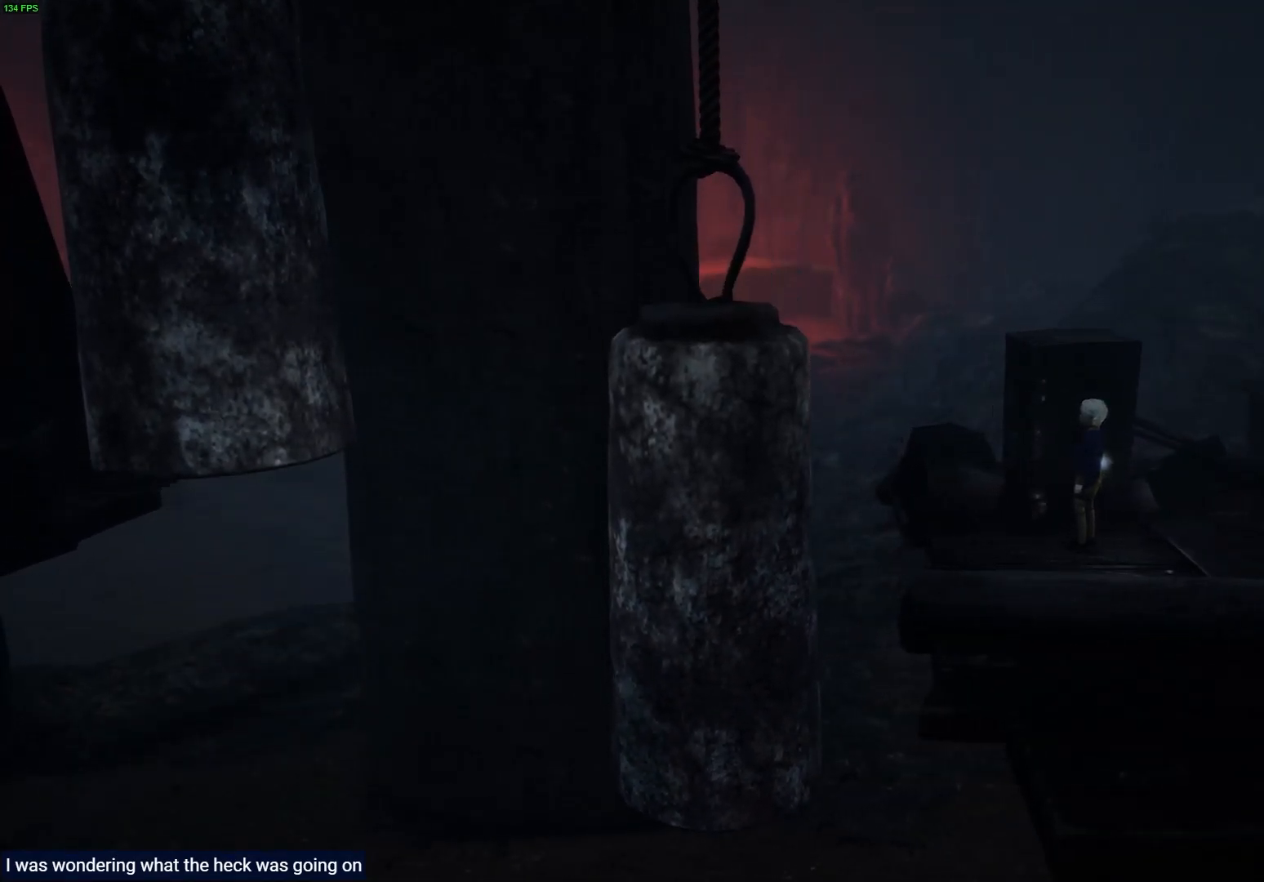
{"buttons": [], "left_stick": "center", "right_stick": "center", "events": []}